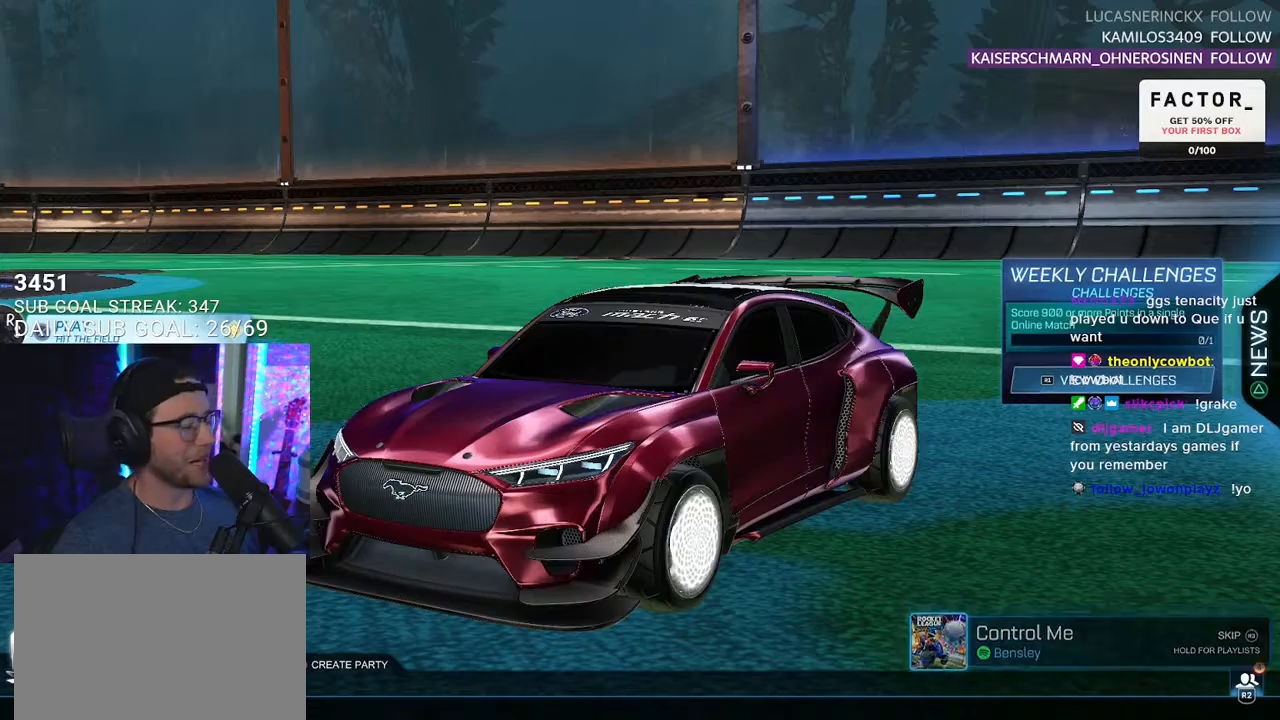
Gameplay with a controller (PlayStation layout); each line is a JSON object with the inputs held at the frame after it. "events" lists button and stick changes between this image and that frame as [ms after this image, input, new state], when the widget could be followed in between. Not read: START.
{"buttons": [], "left_stick": "center", "right_stick": "center", "events": [[117, "DPAD_DOWN", "down"], [200, "DPAD_DOWN", "up"], [283, "DPAD_DOWN", "down"], [367, "DPAD_DOWN", "up"], [417, "DPAD_DOWN", "down"], [500, "DPAD_DOWN", "up"]]}
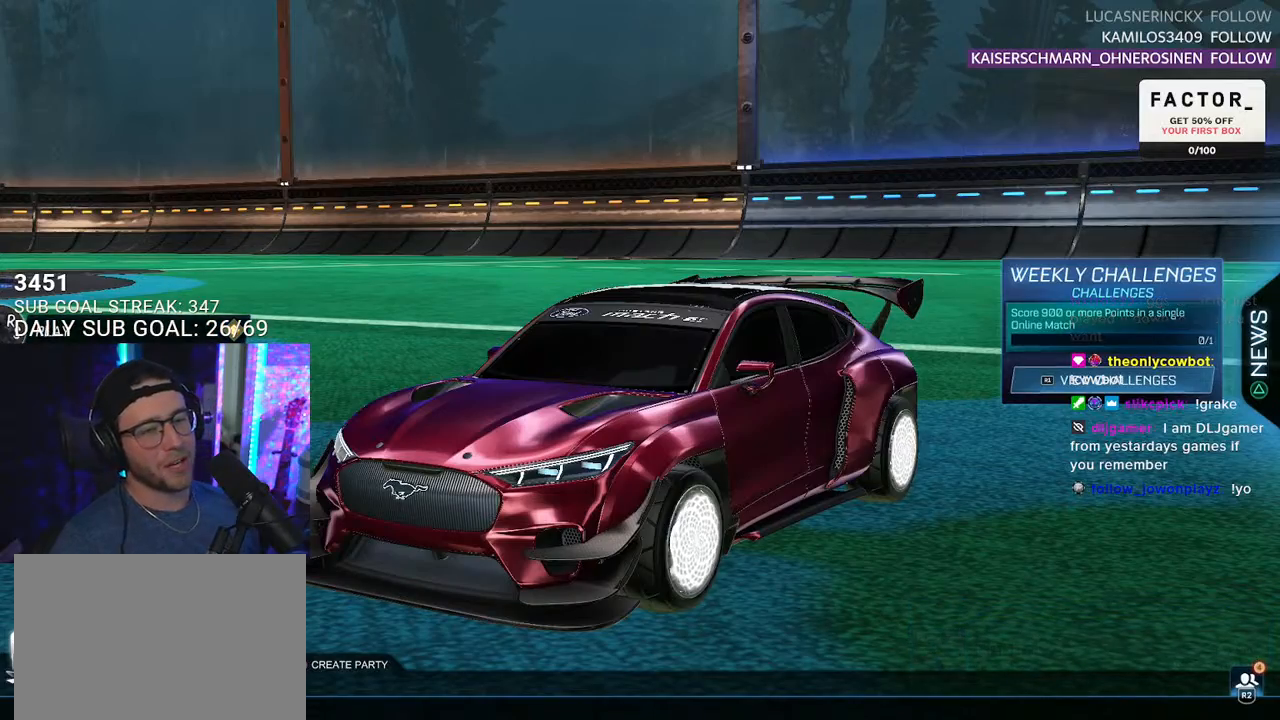
{"buttons": [], "left_stick": "center", "right_stick": "center", "events": [[300, "CROSS", "down"], [417, "CROSS", "up"]]}
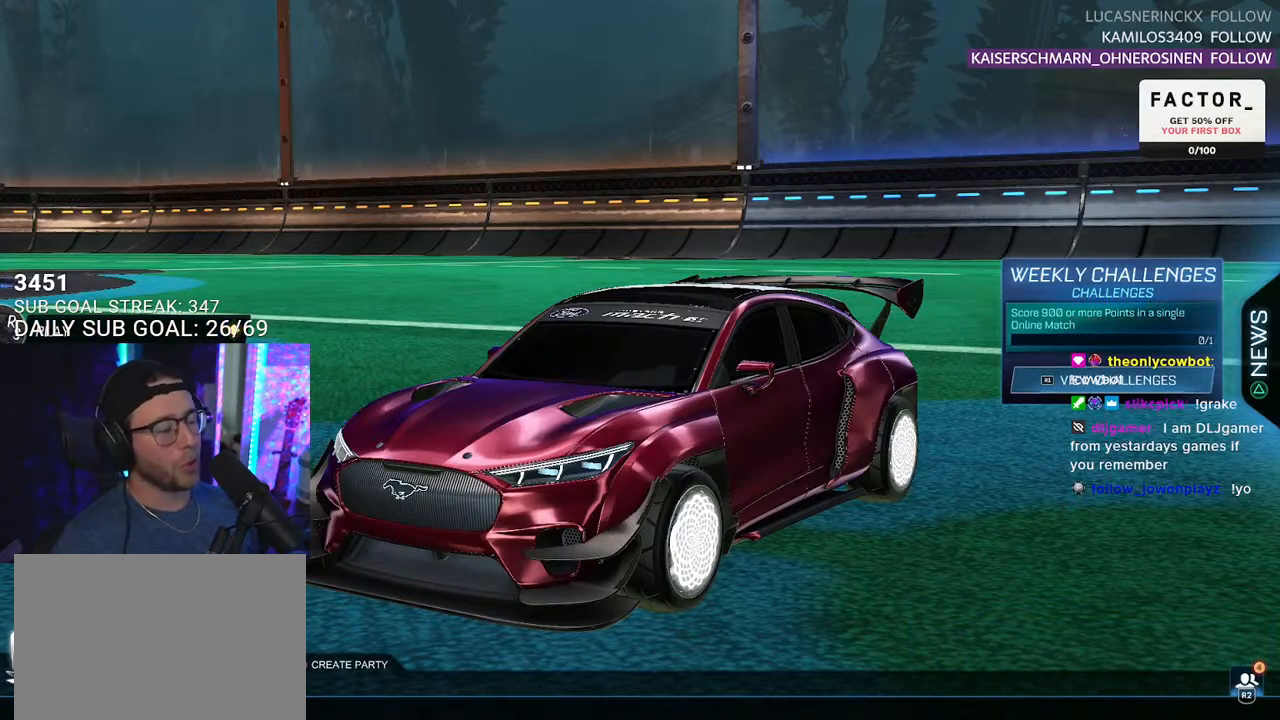
{"buttons": [], "left_stick": "center", "right_stick": "center", "events": []}
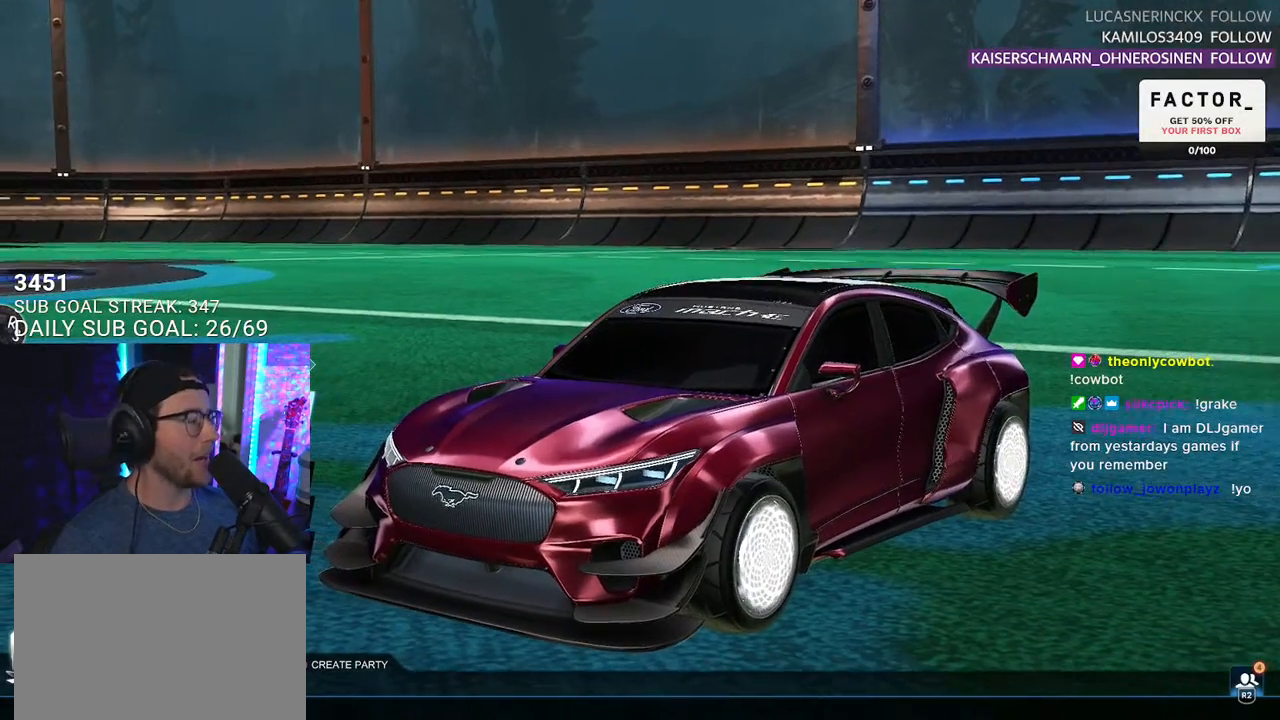
{"buttons": [], "left_stick": "center", "right_stick": "center", "events": [[300, "R1", "down"], [433, "R1", "up"]]}
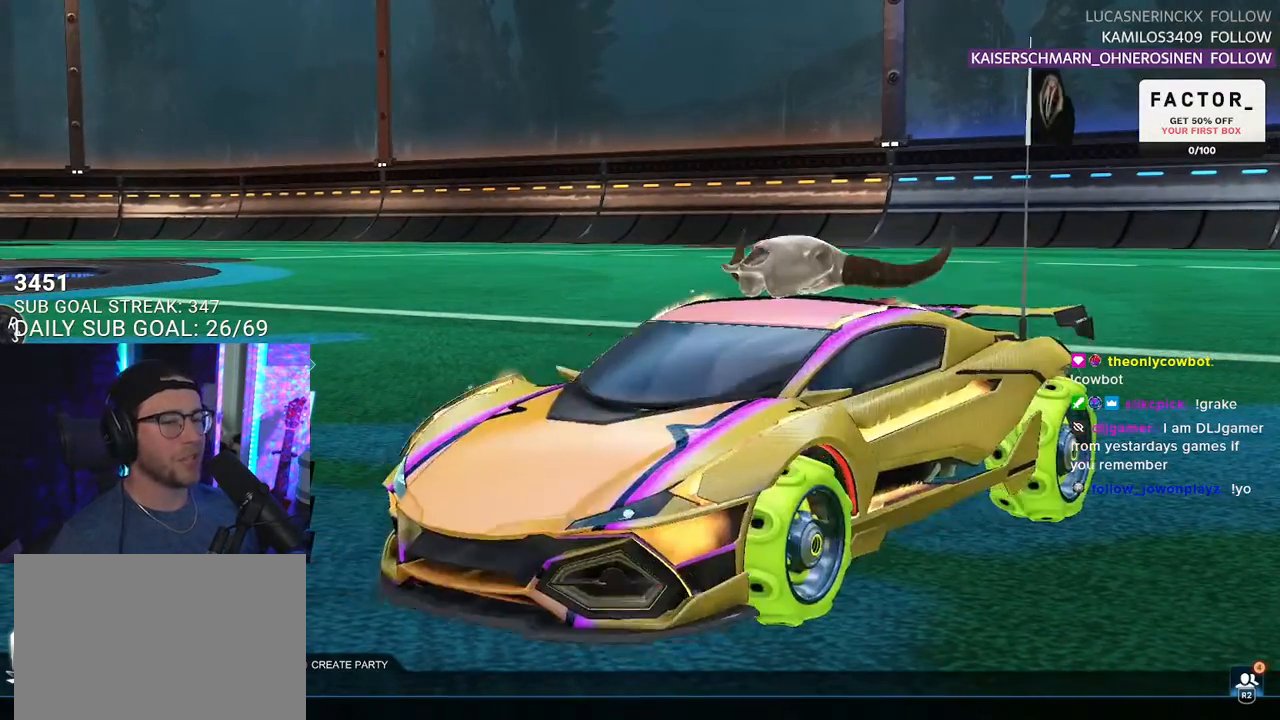
{"buttons": [], "left_stick": "center", "right_stick": "center", "events": []}
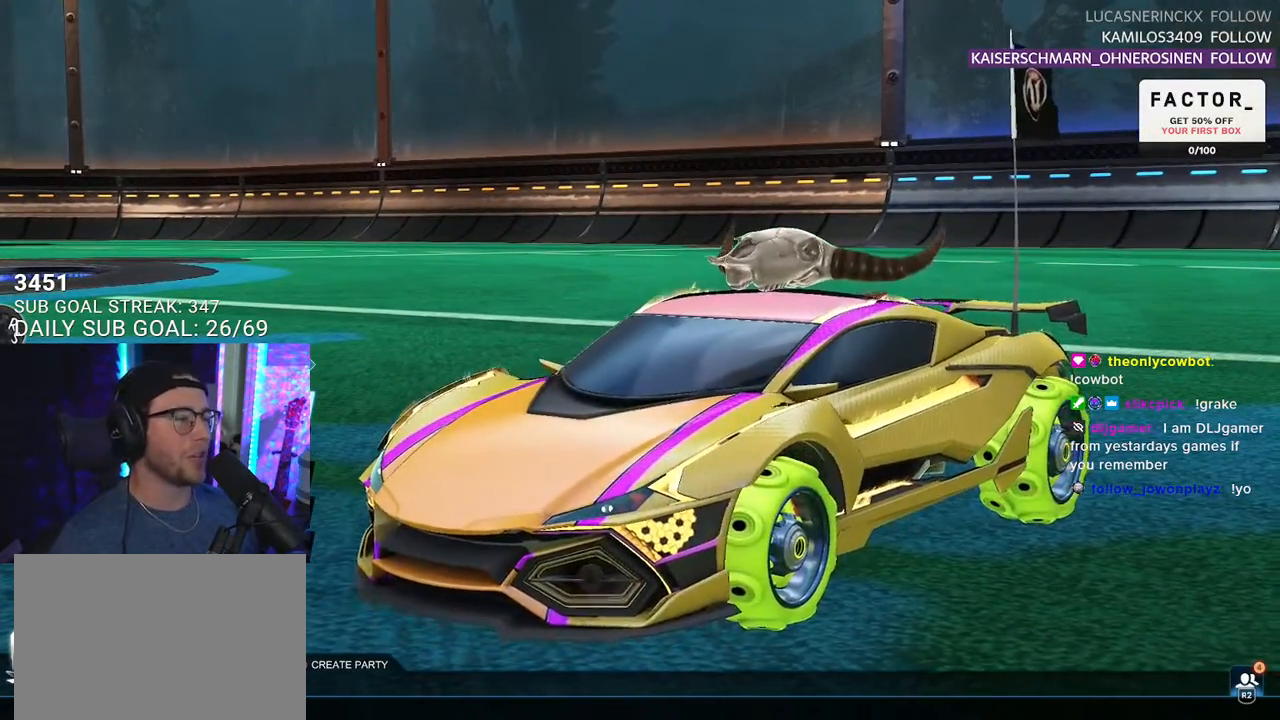
{"buttons": [], "left_stick": "center", "right_stick": "center", "events": [[83, "R1", "down"], [167, "R1", "up"]]}
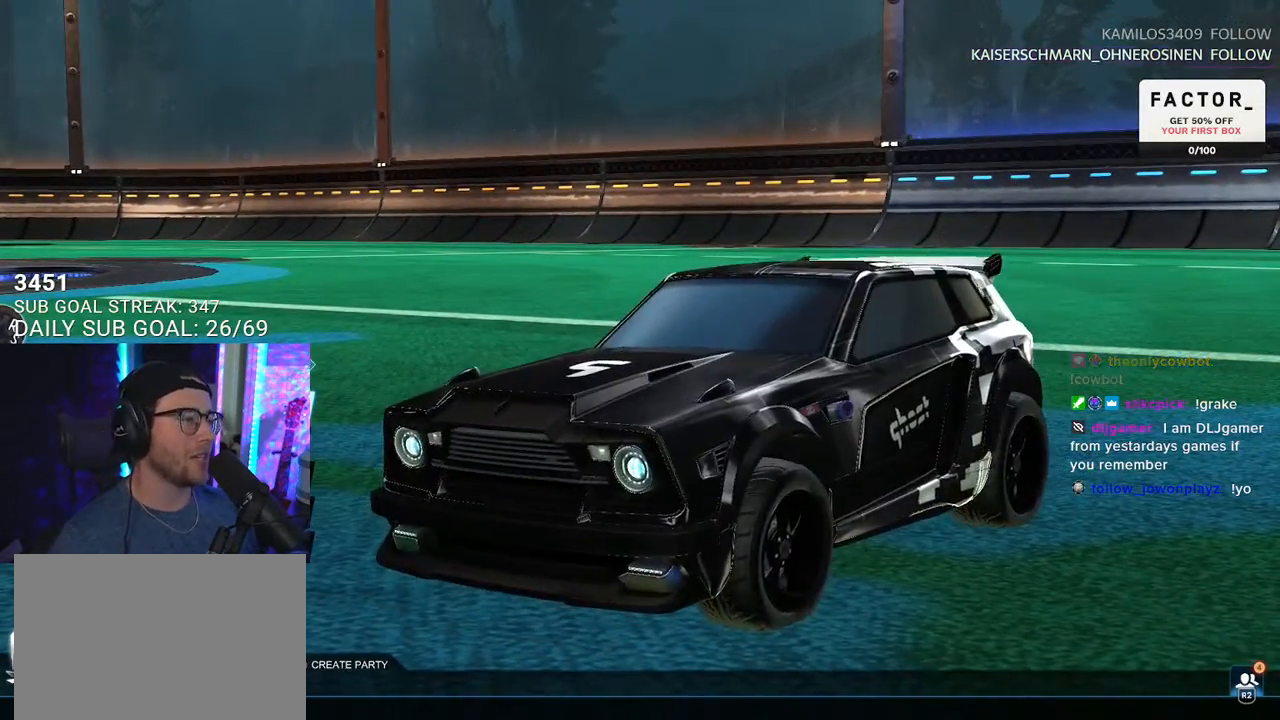
{"buttons": [], "left_stick": "center", "right_stick": "center", "events": [[133, "R1", "down"], [300, "R1", "up"]]}
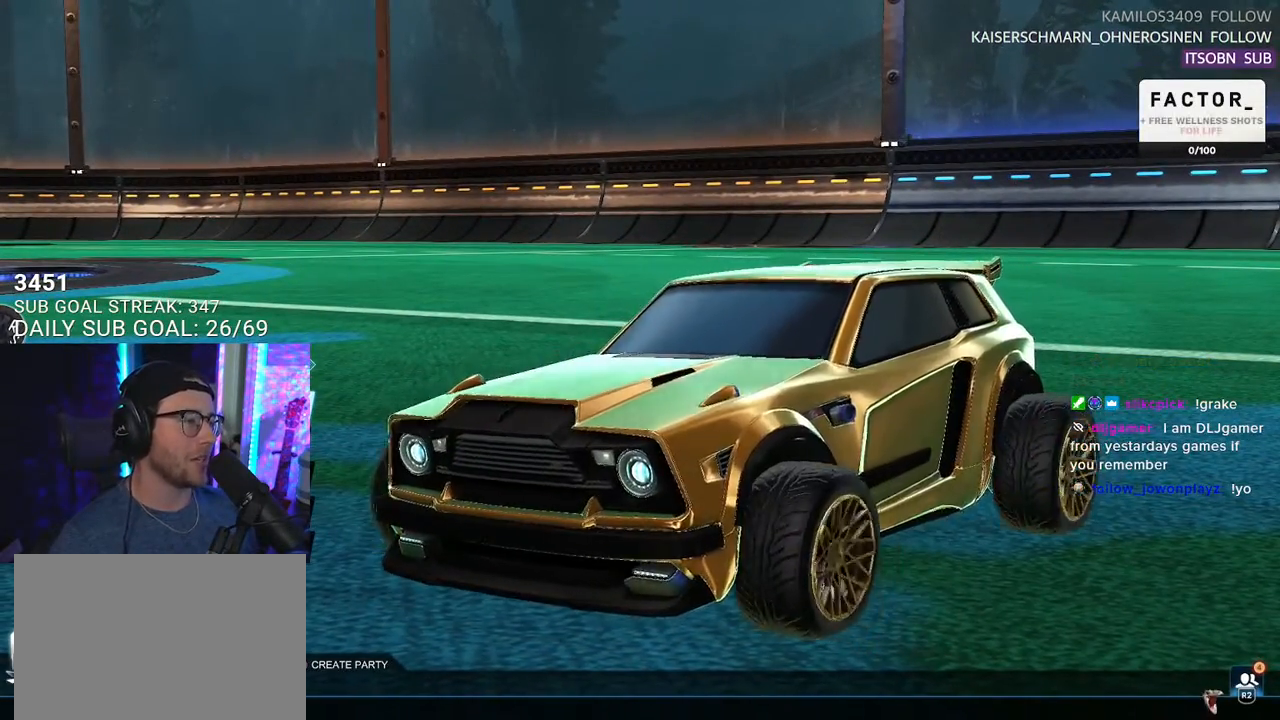
{"buttons": [], "left_stick": "center", "right_stick": "center", "events": [[100, "R1", "down"], [200, "R1", "up"]]}
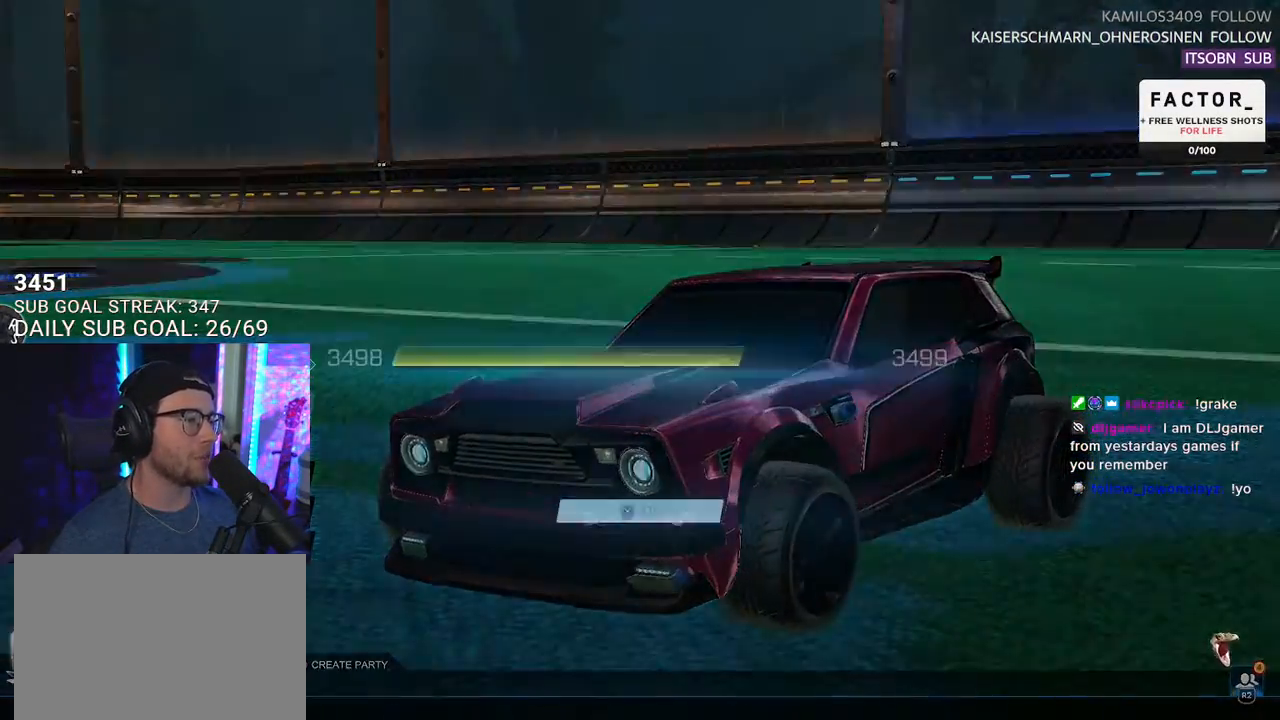
{"buttons": ["CROSS"], "left_stick": "center", "right_stick": "center", "events": [[467, "CROSS", "down"]]}
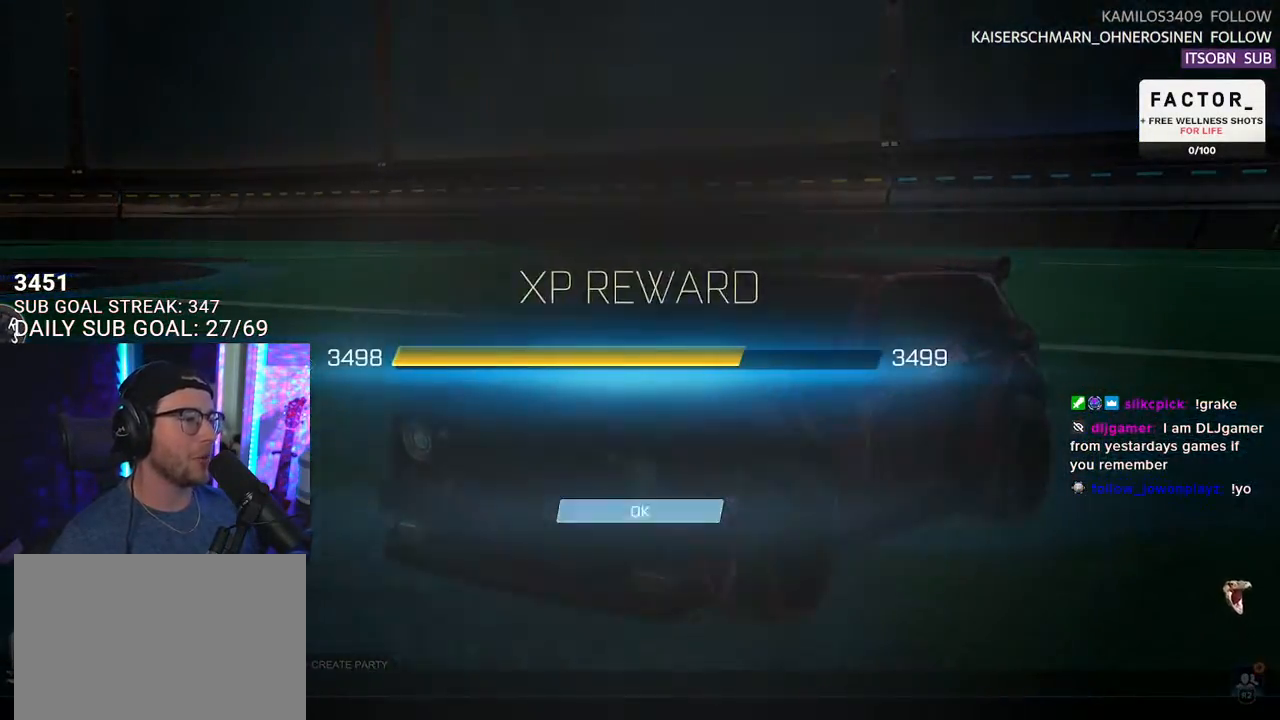
{"buttons": [], "left_stick": "center", "right_stick": "center", "events": [[17, "CROSS", "up"], [367, "CROSS", "down"], [417, "CROSS", "up"]]}
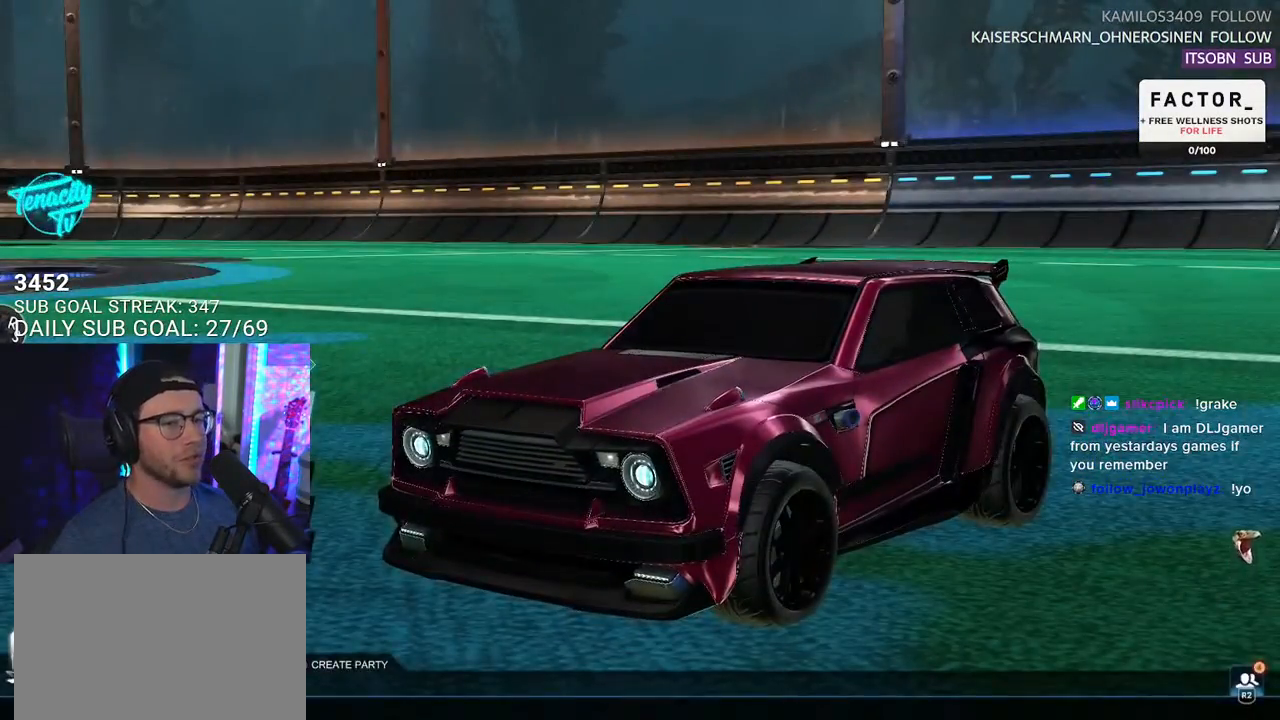
{"buttons": ["CIRCLE"], "left_stick": "center", "right_stick": "center", "events": [[283, "CIRCLE", "down"], [383, "CIRCLE", "up"], [467, "CIRCLE", "down"]]}
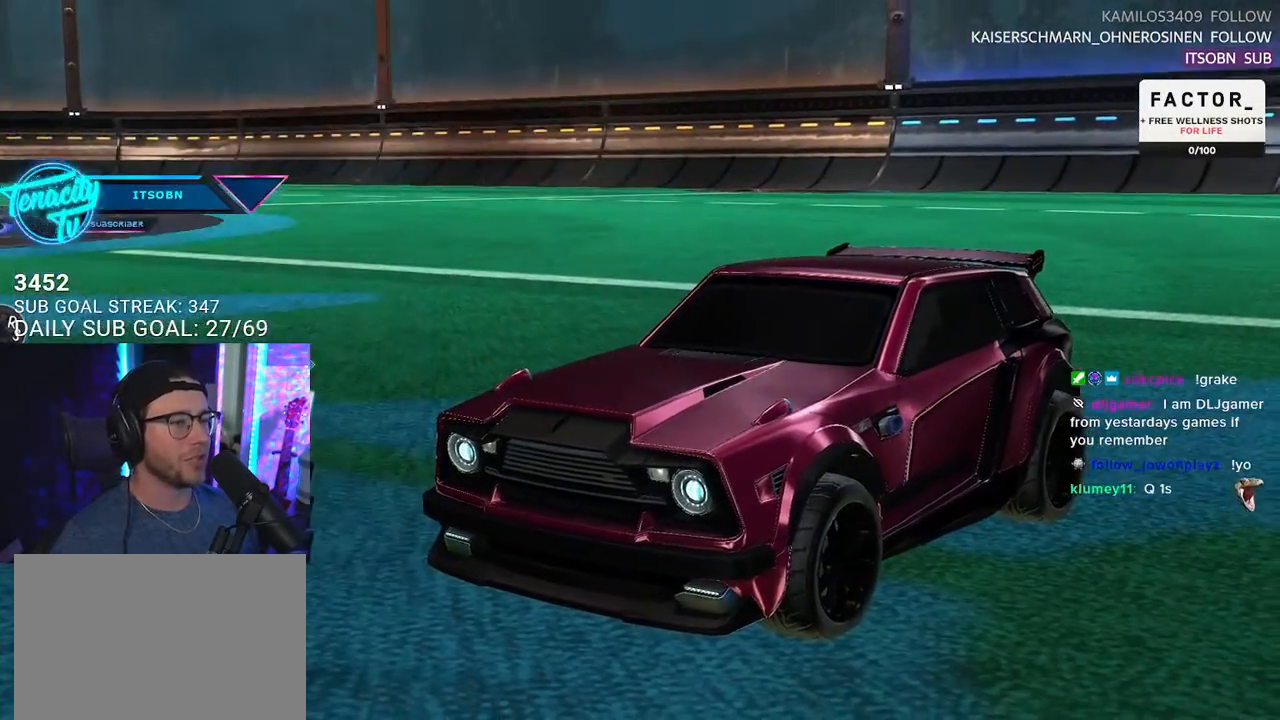
{"buttons": [], "left_stick": "center", "right_stick": "center", "events": [[50, "CIRCLE", "up"], [267, "DPAD_UP", "down"], [317, "DPAD_UP", "up"], [400, "DPAD_UP", "down"], [483, "DPAD_UP", "up"]]}
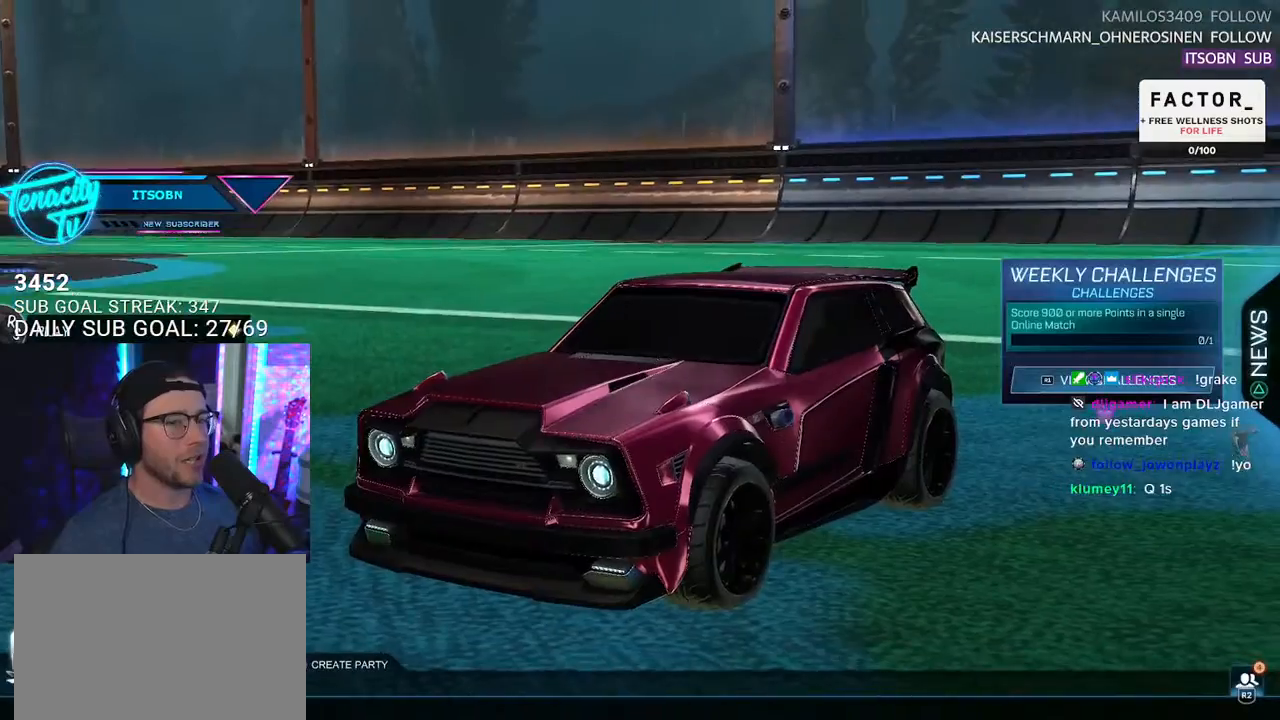
{"buttons": [], "left_stick": "center", "right_stick": "center", "events": [[67, "DPAD_UP", "down"], [150, "CROSS", "down"], [150, "DPAD_UP", "up"], [250, "CROSS", "up"]]}
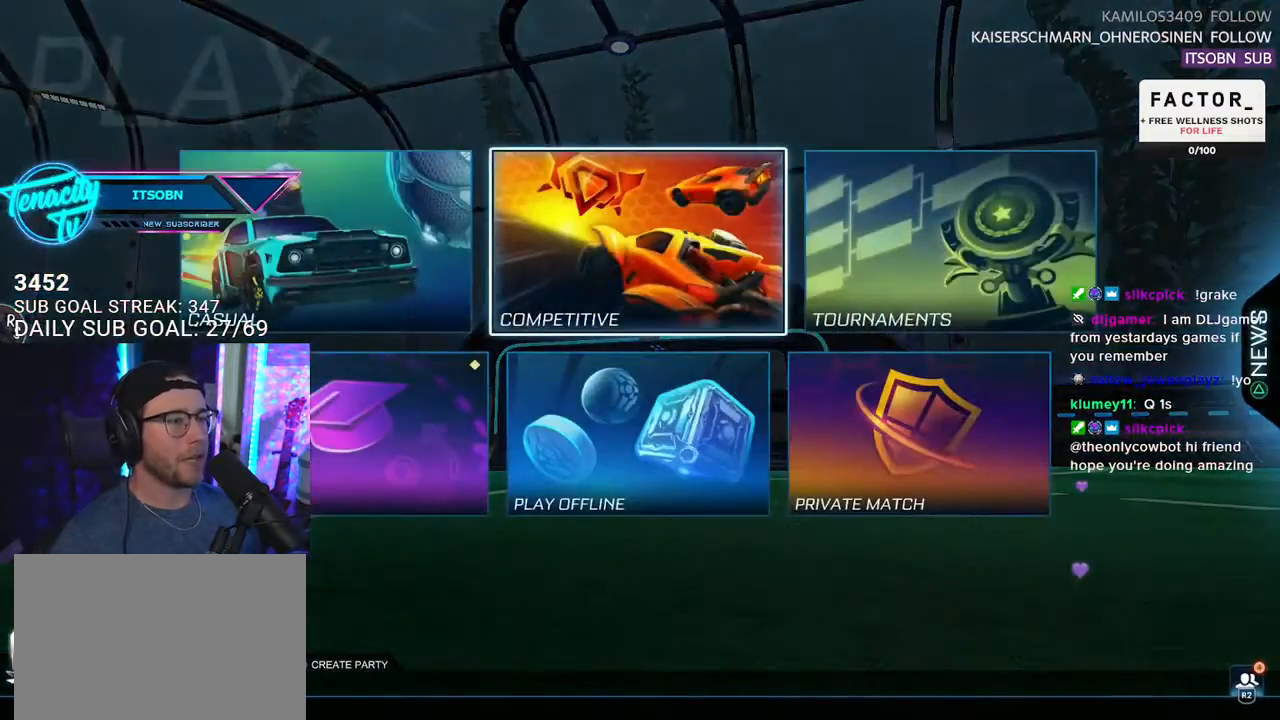
{"buttons": [], "left_stick": "center", "right_stick": "center", "events": [[100, "DPAD_RIGHT", "down"], [167, "DPAD_RIGHT", "up"], [283, "DPAD_LEFT", "down"], [350, "DPAD_LEFT", "up"], [367, "CROSS", "down"], [467, "CROSS", "up"]]}
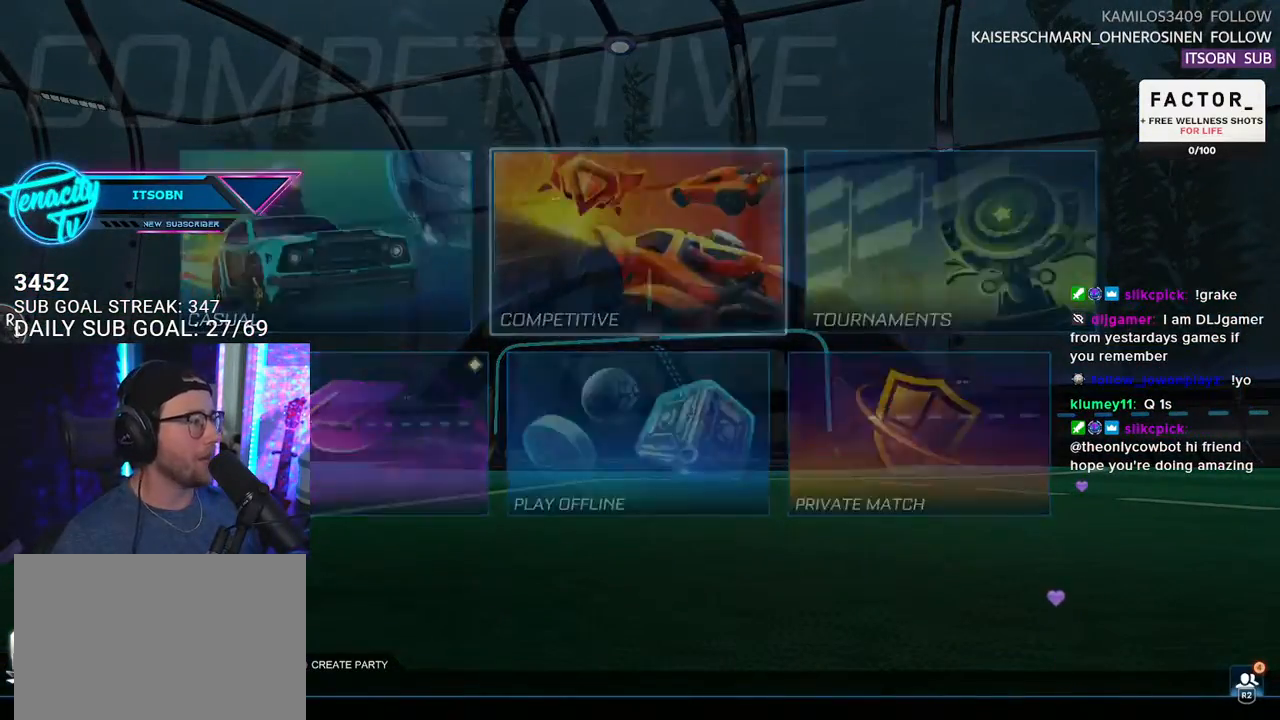
{"buttons": [], "left_stick": "center", "right_stick": "center", "events": []}
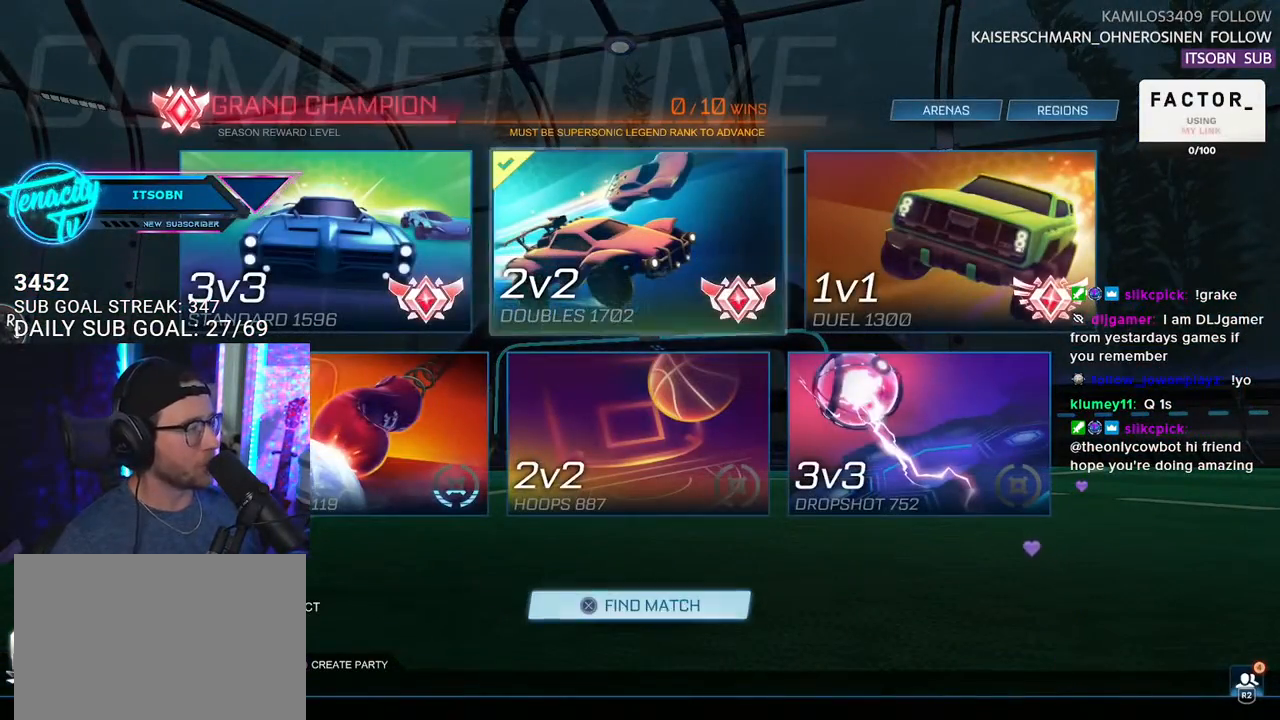
{"buttons": [], "left_stick": "center", "right_stick": "center", "events": []}
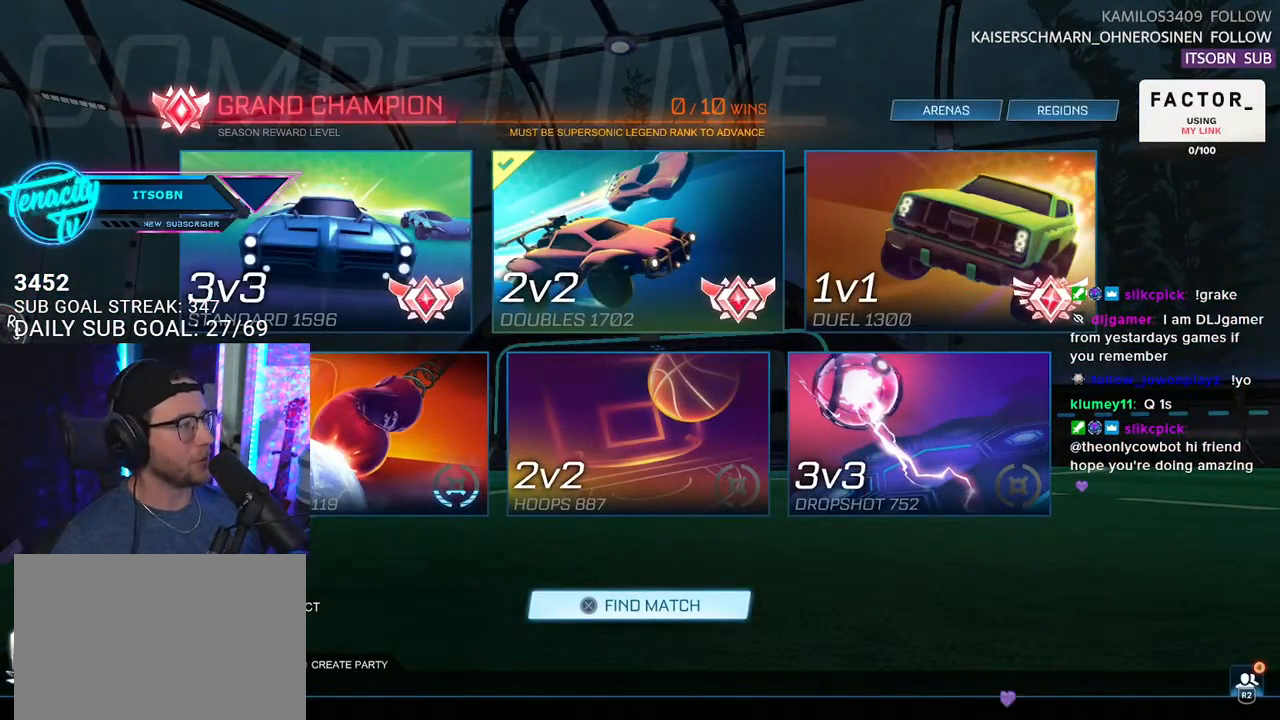
{"buttons": [], "left_stick": "center", "right_stick": "center", "events": []}
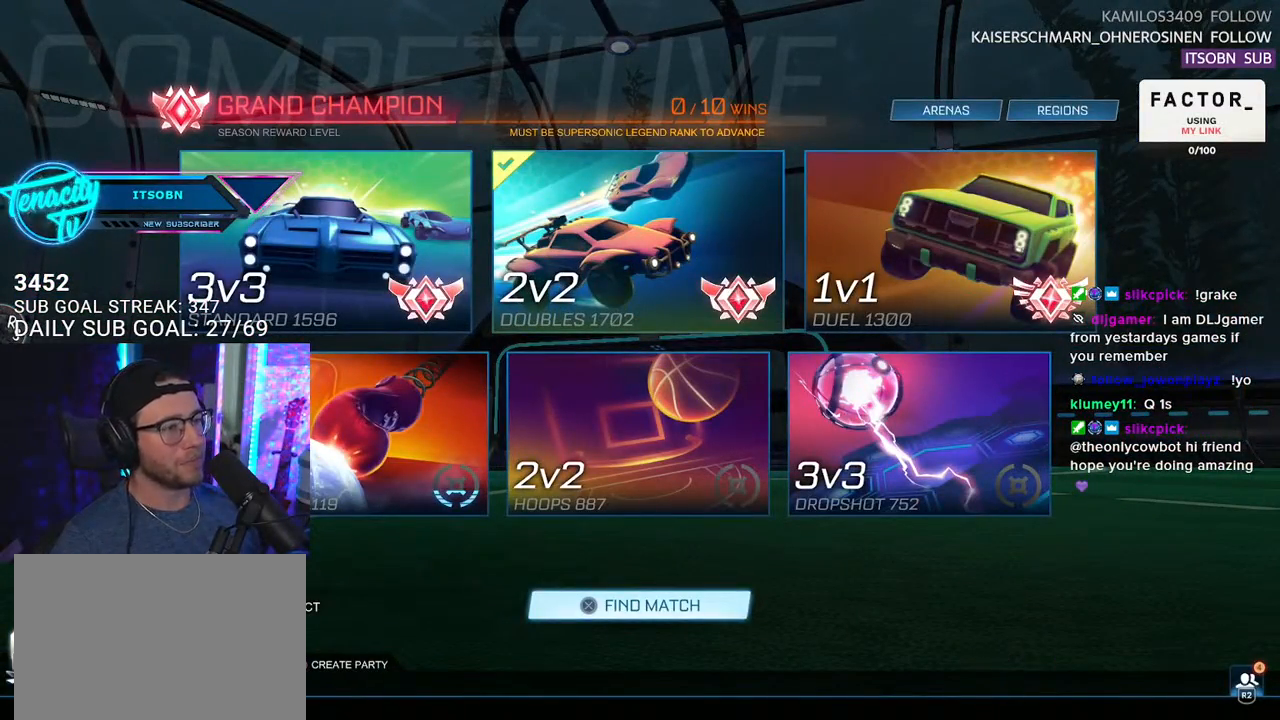
{"buttons": ["DPAD_DOWN"], "left_stick": "center", "right_stick": "center", "events": [[50, "DPAD_RIGHT", "down"], [100, "DPAD_RIGHT", "up"], [417, "DPAD_DOWN", "down"]]}
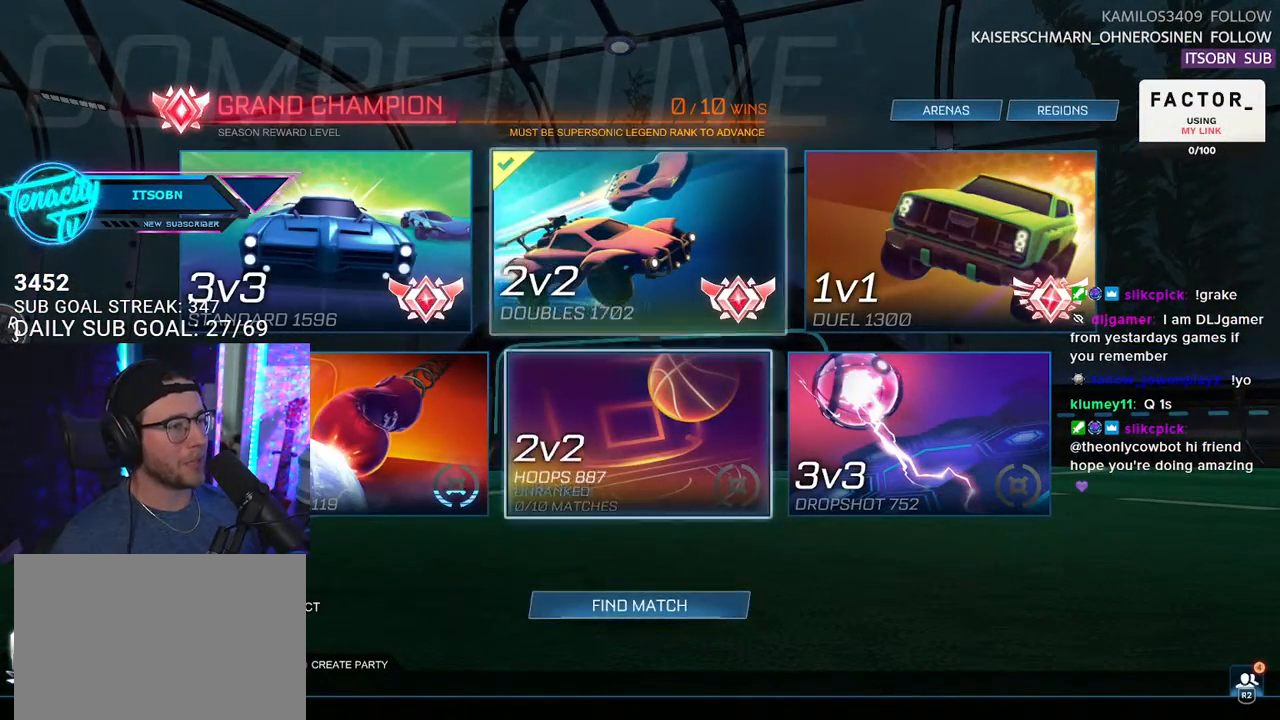
{"buttons": [], "left_stick": "center", "right_stick": "center", "events": [[50, "DPAD_DOWN", "up"], [83, "DPAD_DOWN", "down"], [167, "DPAD_DOWN", "up"], [250, "CROSS", "down"], [367, "CROSS", "up"]]}
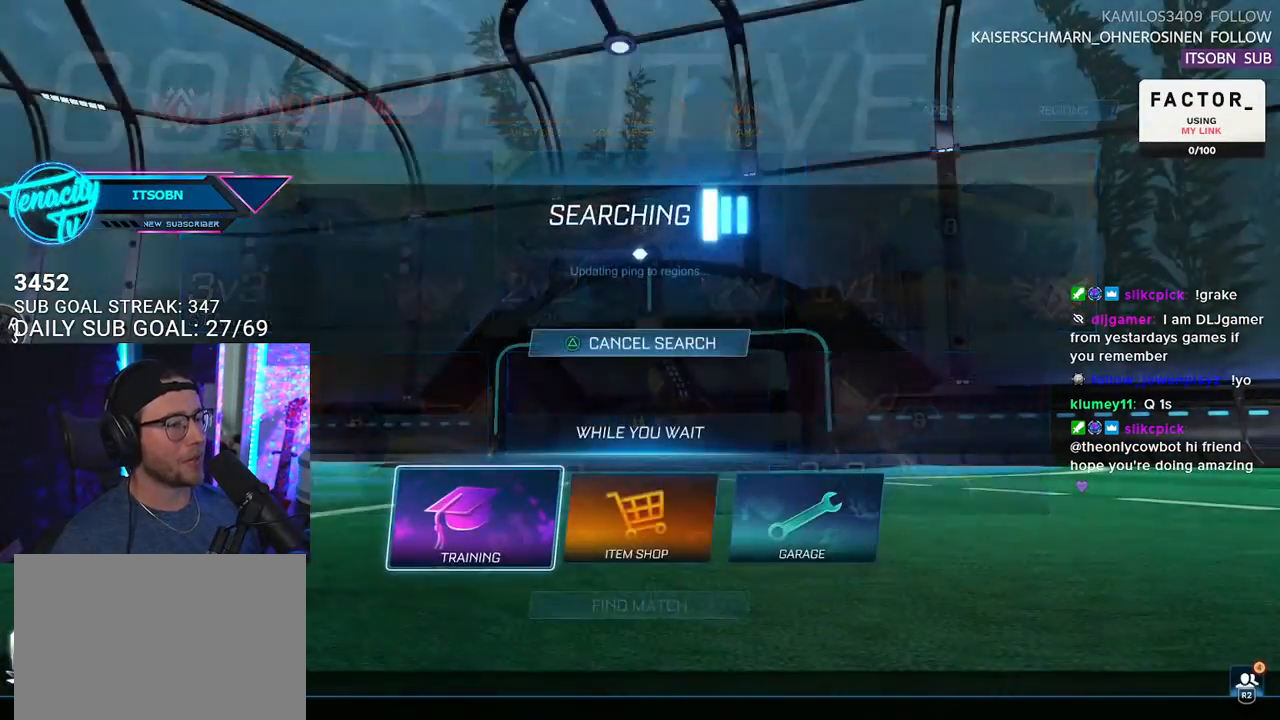
{"buttons": [], "left_stick": "center", "right_stick": "center", "events": [[250, "CROSS", "down"], [317, "CROSS", "up"]]}
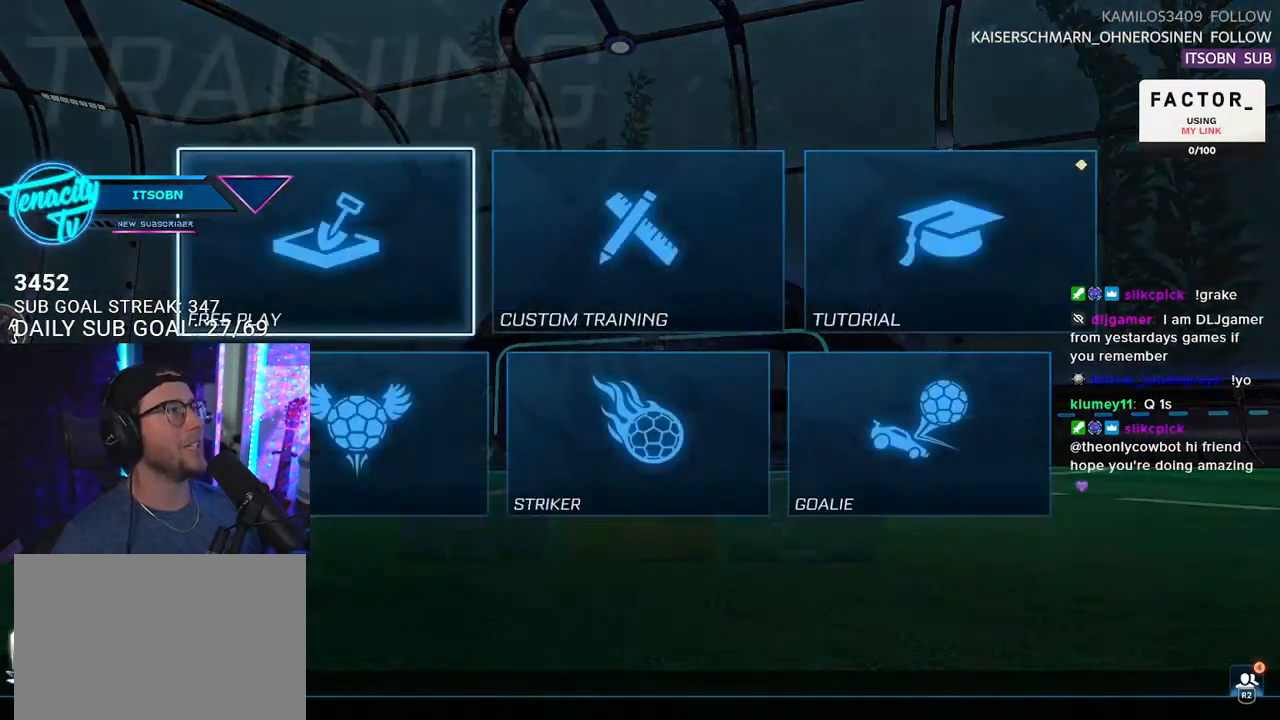
{"buttons": [], "left_stick": "center", "right_stick": "center", "events": [[67, "CROSS", "down"], [150, "CROSS", "up"], [250, "CROSS", "down"], [300, "CROSS", "up"]]}
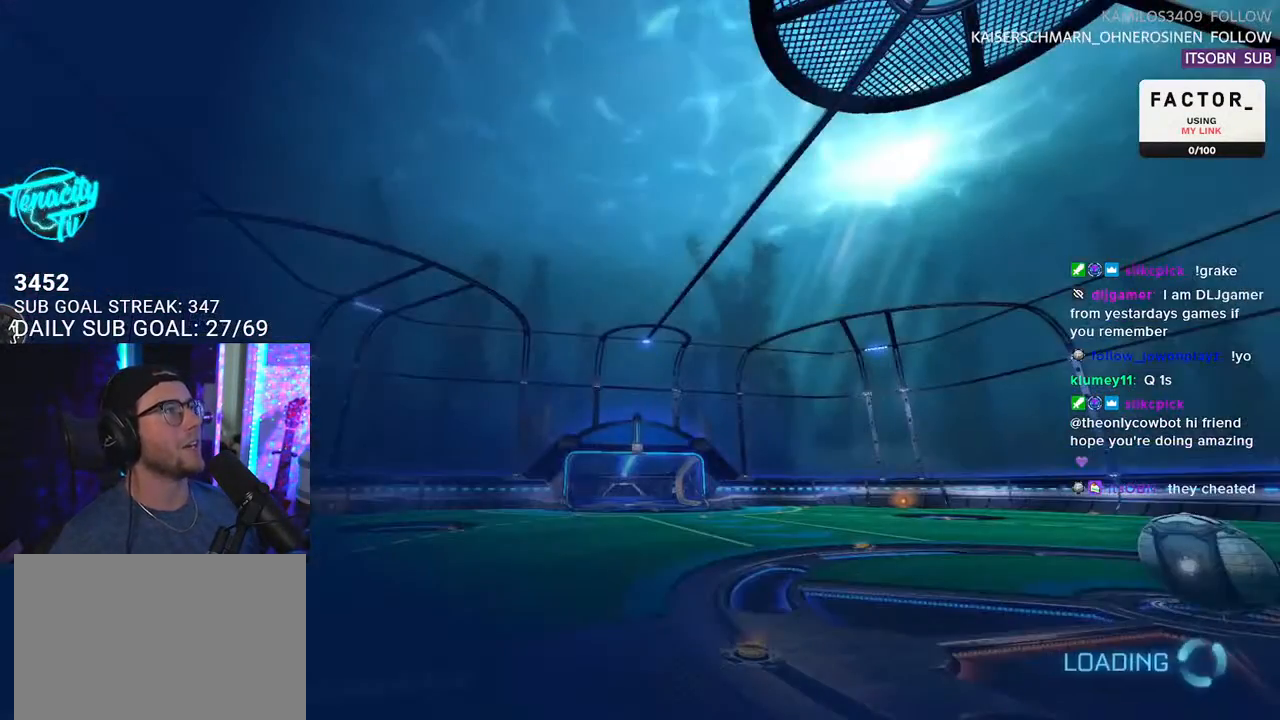
{"buttons": [], "left_stick": "center", "right_stick": "center", "events": []}
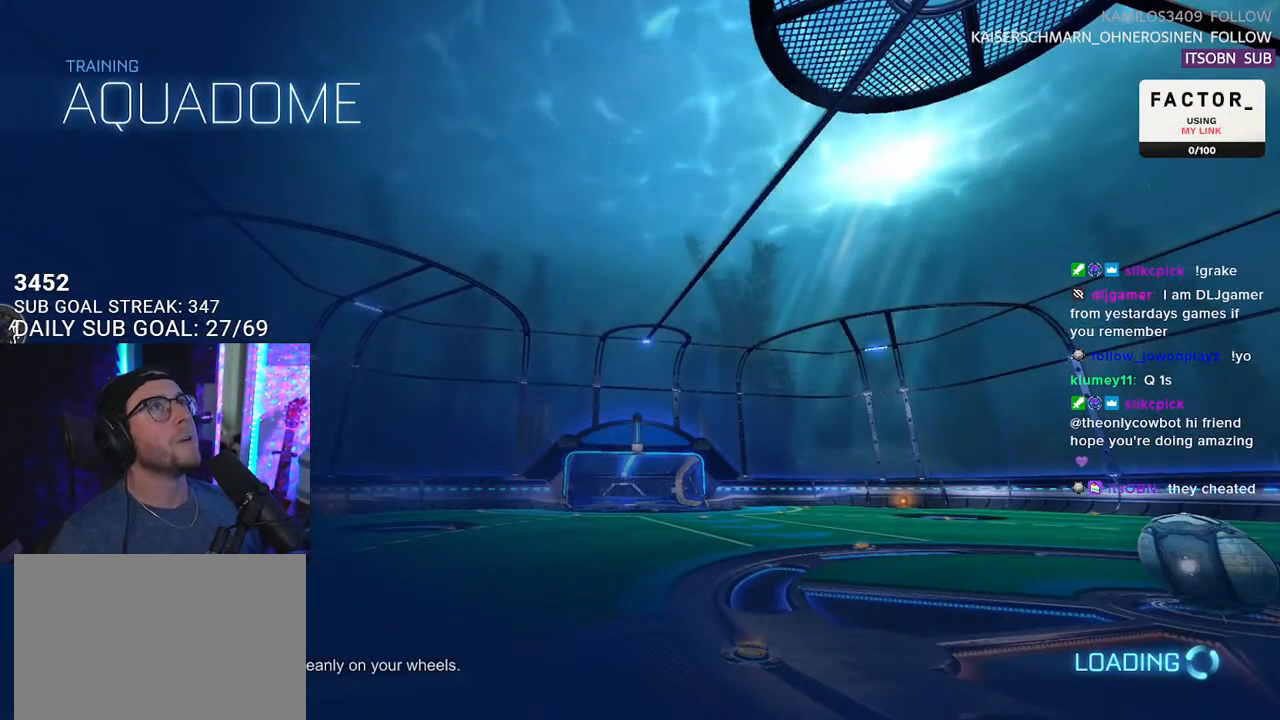
{"buttons": [], "left_stick": "center", "right_stick": "center", "events": []}
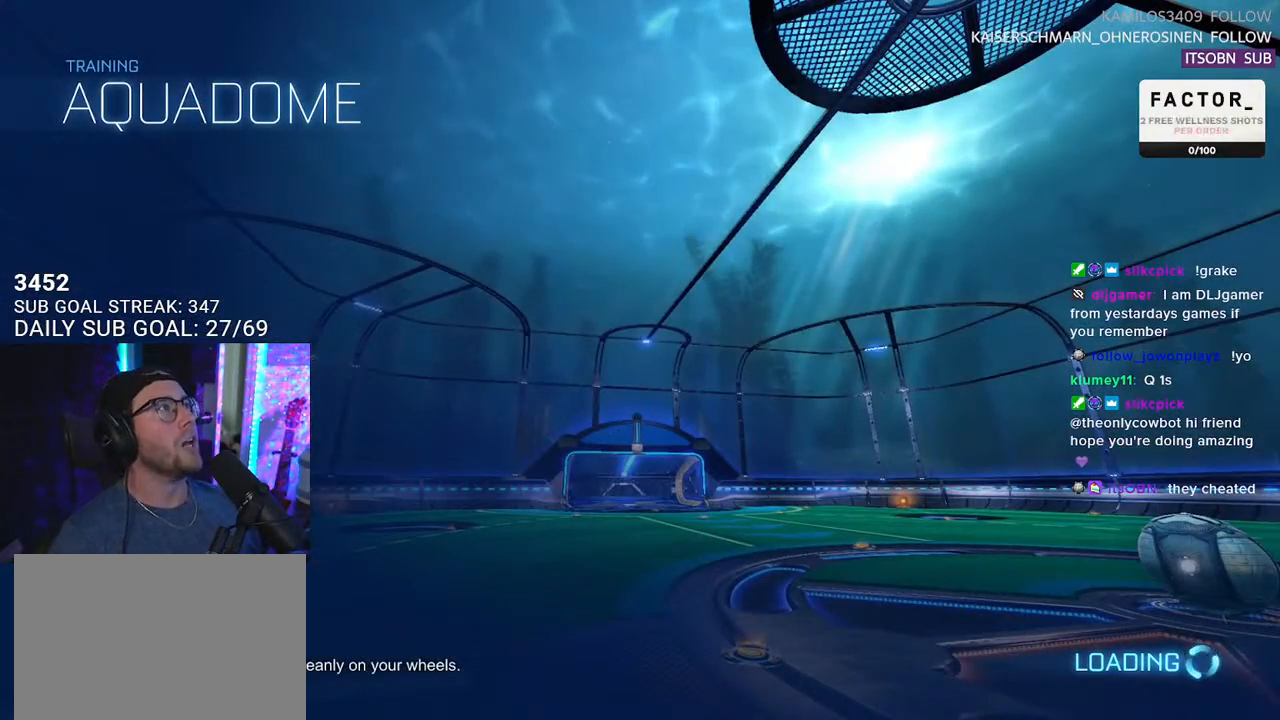
{"buttons": [], "left_stick": "center", "right_stick": "center", "events": []}
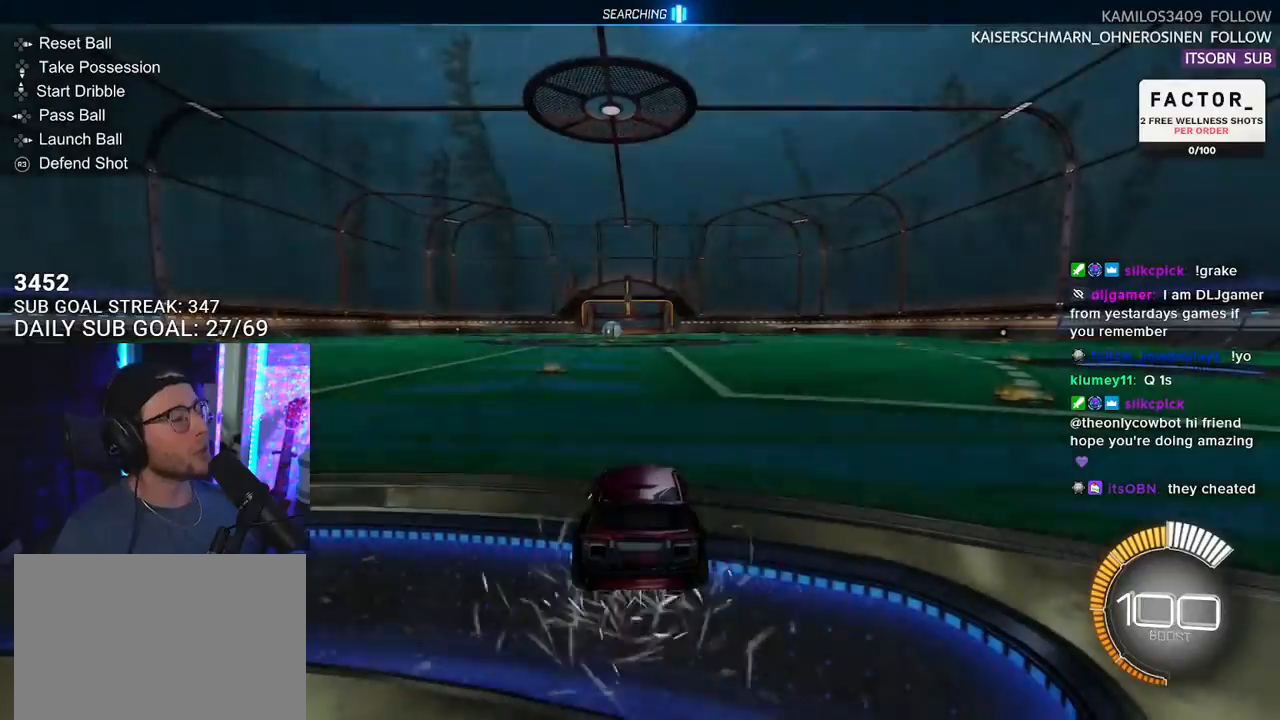
{"buttons": ["R1"], "left_stick": "right", "right_stick": "center", "events": [[367, "R1", "down"], [383, "left_stick", "right"]]}
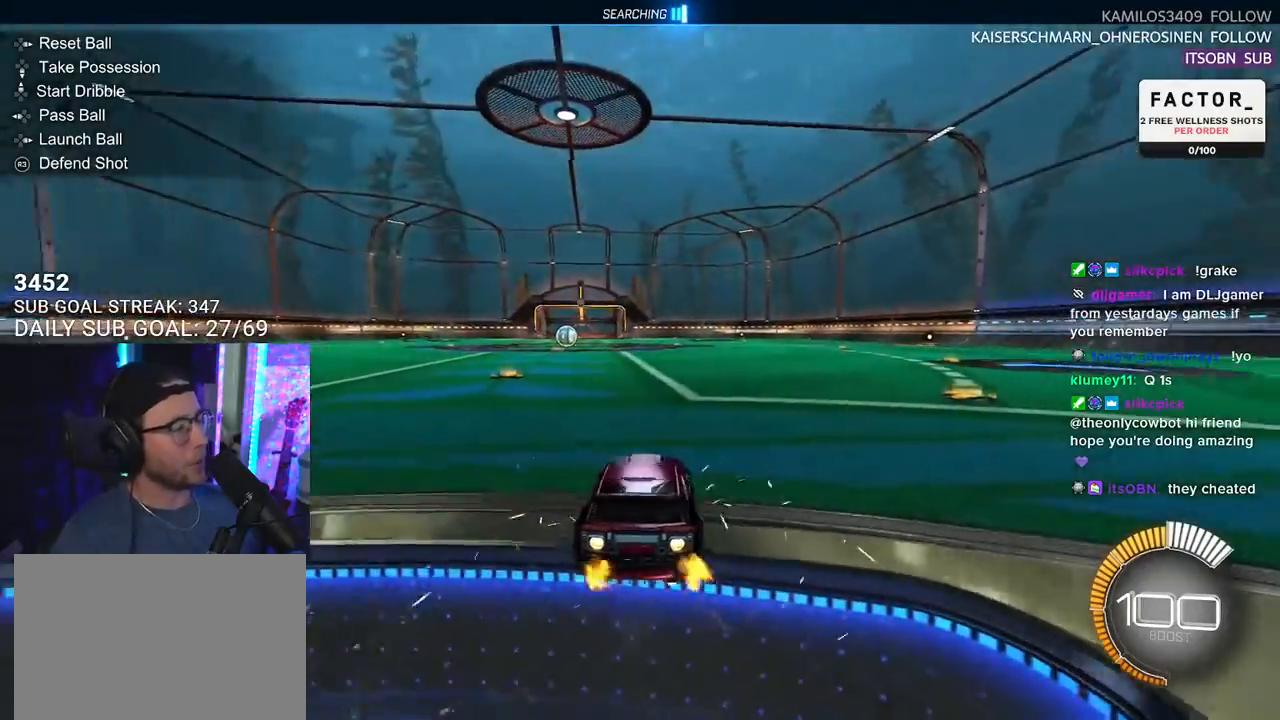
{"buttons": ["R1", "R2"], "left_stick": "center", "right_stick": "center", "events": [[417, "R2", "down"], [417, "left_stick", "center"]]}
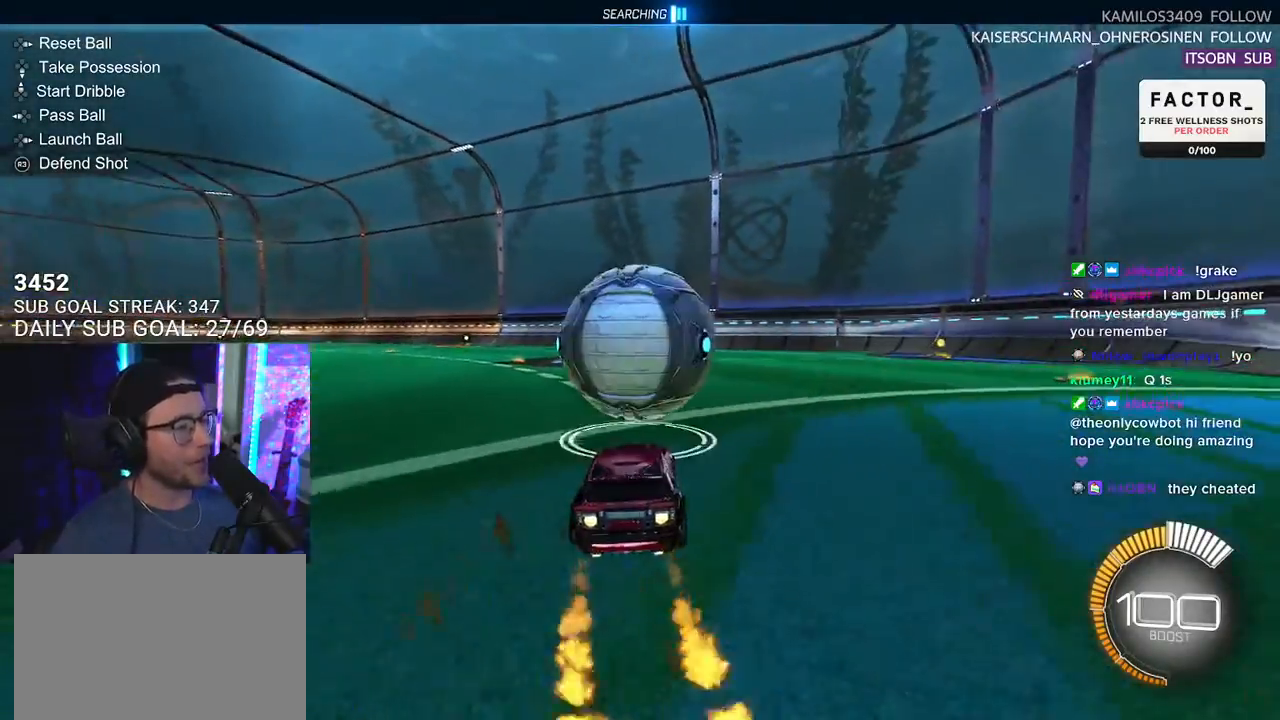
{"buttons": ["R1", "R2"], "left_stick": "center", "right_stick": "center", "events": [[17, "DPAD_DOWN", "down"], [83, "DPAD_DOWN", "up"], [83, "R1", "up"], [300, "left_stick", "left"], [383, "R1", "down"], [400, "left_stick", "center"]]}
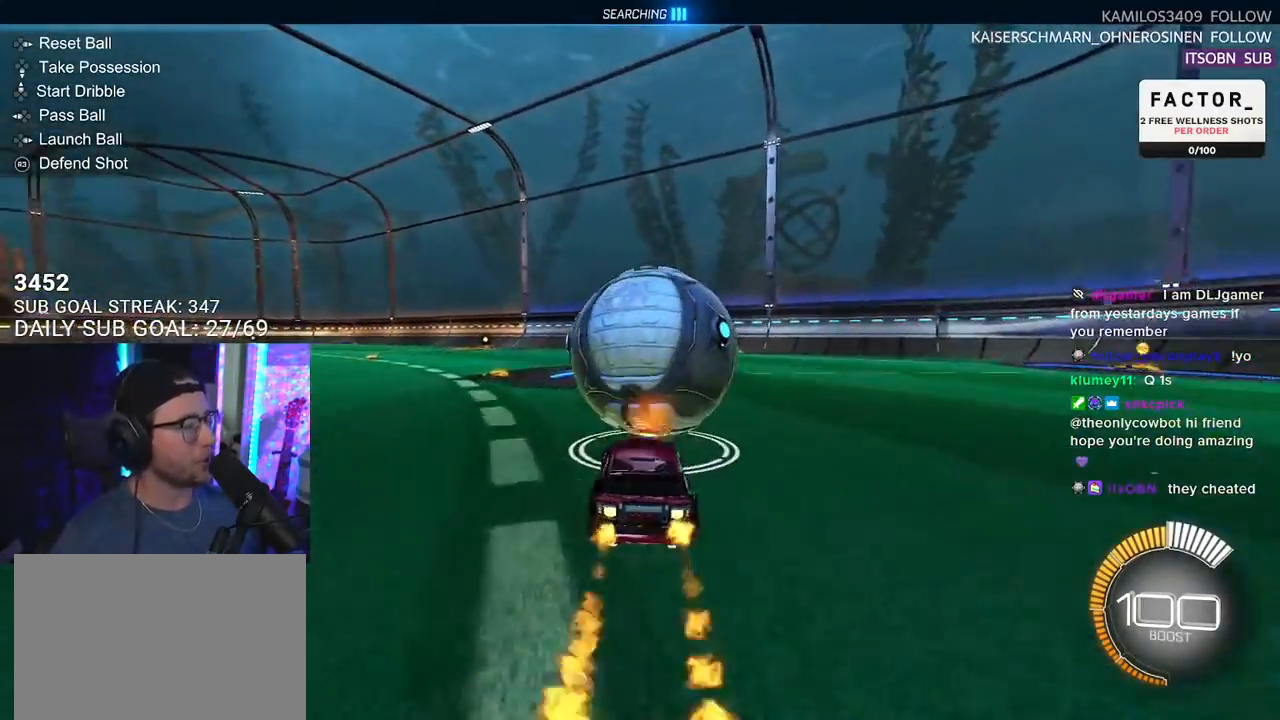
{"buttons": ["R2"], "left_stick": "center", "right_stick": "center", "events": [[200, "left_stick", "right"], [283, "left_stick", "center"], [367, "TRIANGLE", "down"], [450, "R1", "up"], [483, "TRIANGLE", "up"]]}
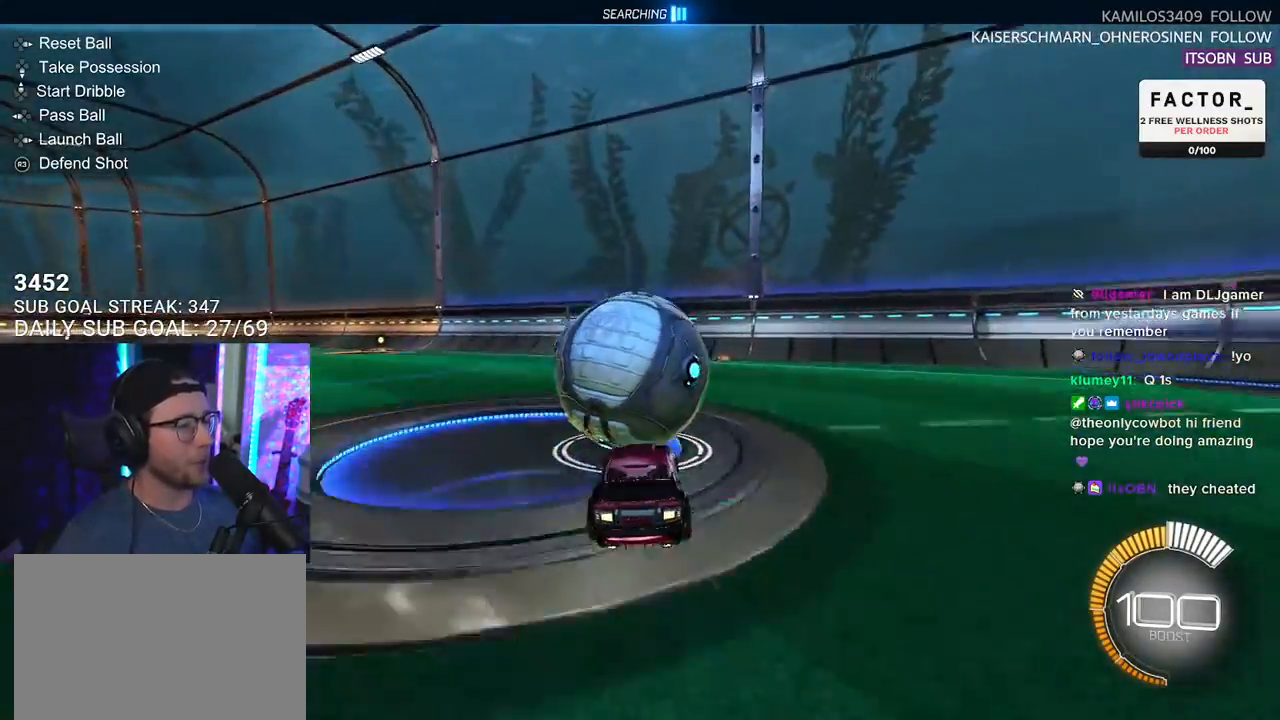
{"buttons": ["R2"], "left_stick": "center", "right_stick": "center", "events": []}
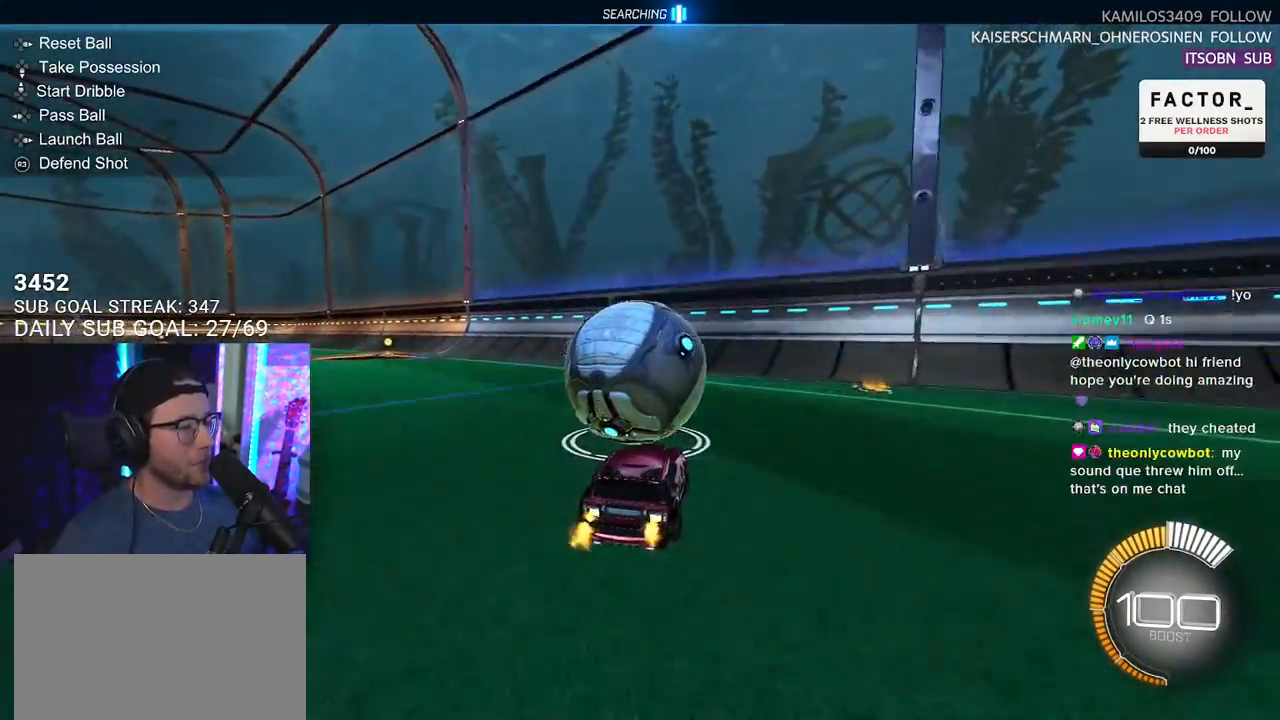
{"buttons": ["R1", "R2"], "left_stick": "center", "right_stick": "center", "events": [[150, "L2", "down"], [150, "R2", "up"], [233, "L2", "up"], [250, "R2", "down"], [383, "R1", "down"], [383, "left_stick", "left"], [483, "left_stick", "center"]]}